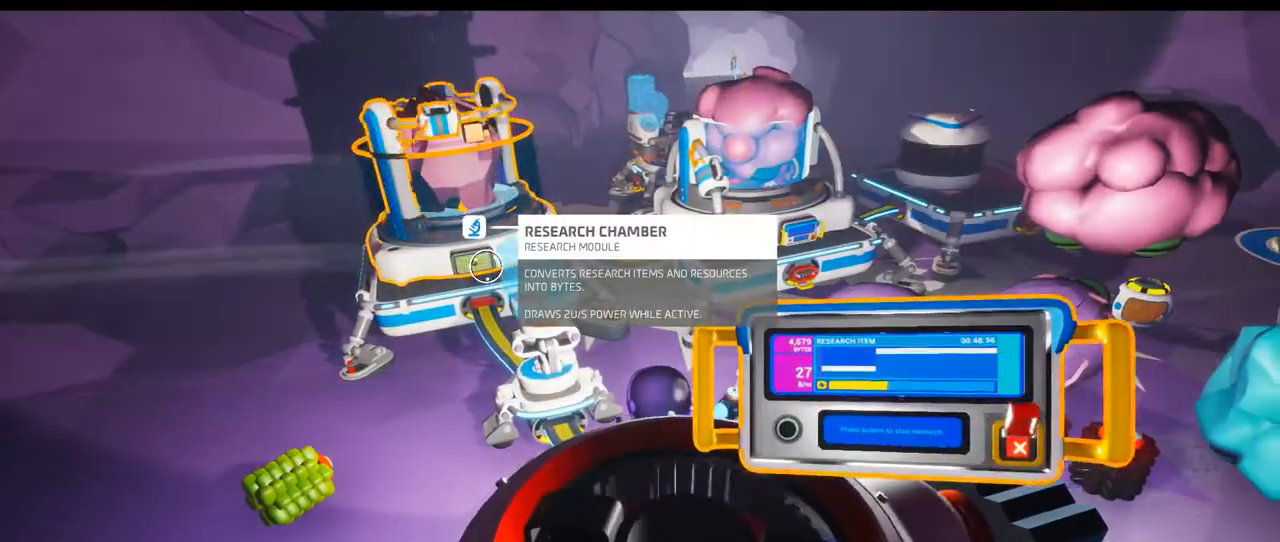
Gameplay with a controller (Xbox layout); each line is a JSON object with the inputs held at the frame after it (dt_ms = milliseconds from this image to that frame). "events" lists button and stick changes between this image and that frame as [ms after this image, input, new state], when the widget could be followed in between. Not read: DPAD_UP L1 L3 R3 Y.
{"dt_ms": 500, "buttons": [], "left_stick": "center", "right_stick": "center", "events": [[117, "A", "down"], [233, "A", "up"]]}
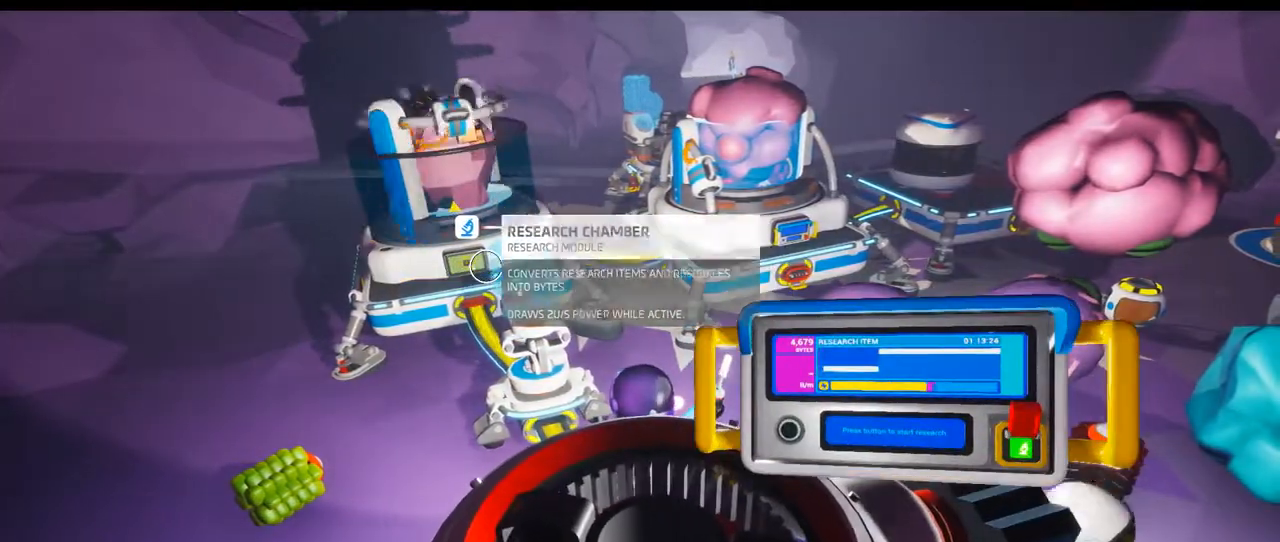
{"dt_ms": 500, "buttons": [], "left_stick": "center", "right_stick": "right", "events": [[450, "right_stick", "right"]]}
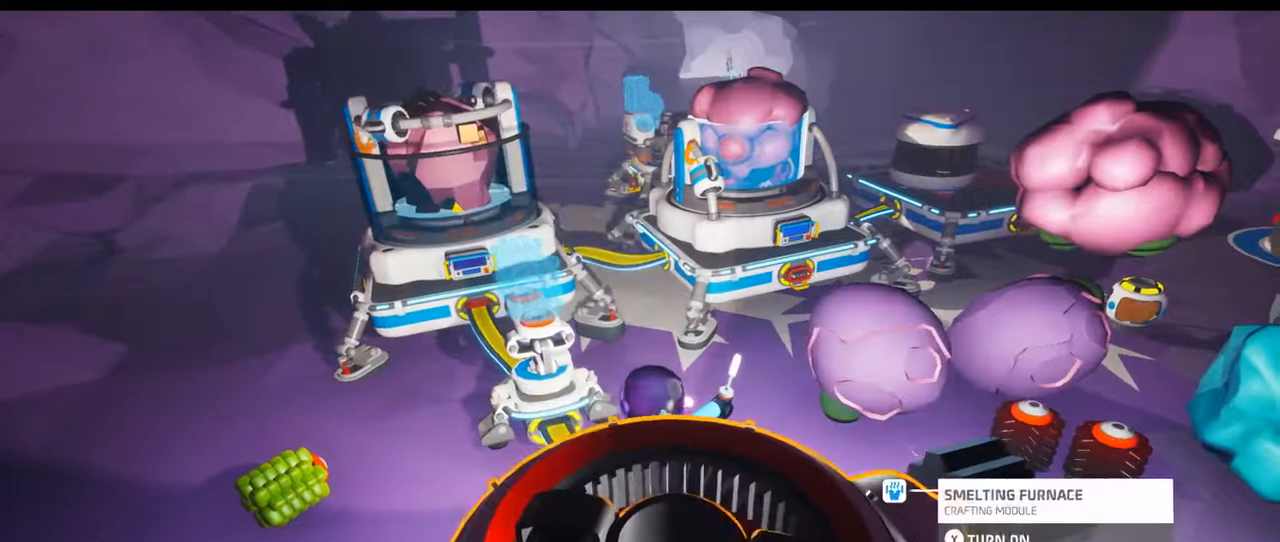
{"dt_ms": 500, "buttons": [], "left_stick": "center", "right_stick": "center", "events": [[317, "right_stick", "center"]]}
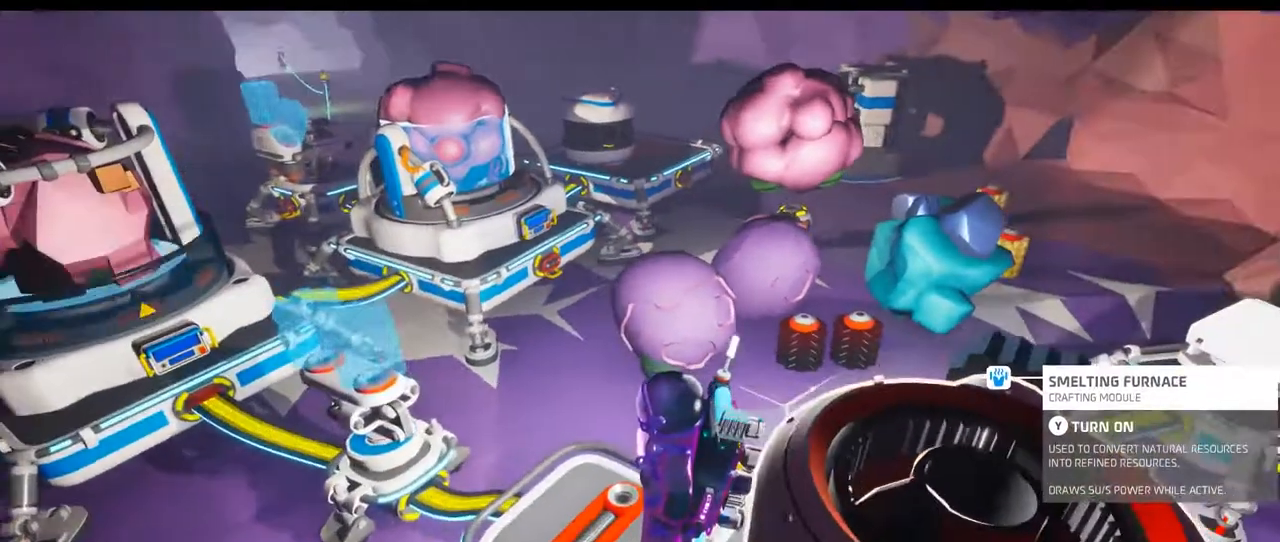
{"dt_ms": 500, "buttons": [], "left_stick": "center", "right_stick": "center", "events": []}
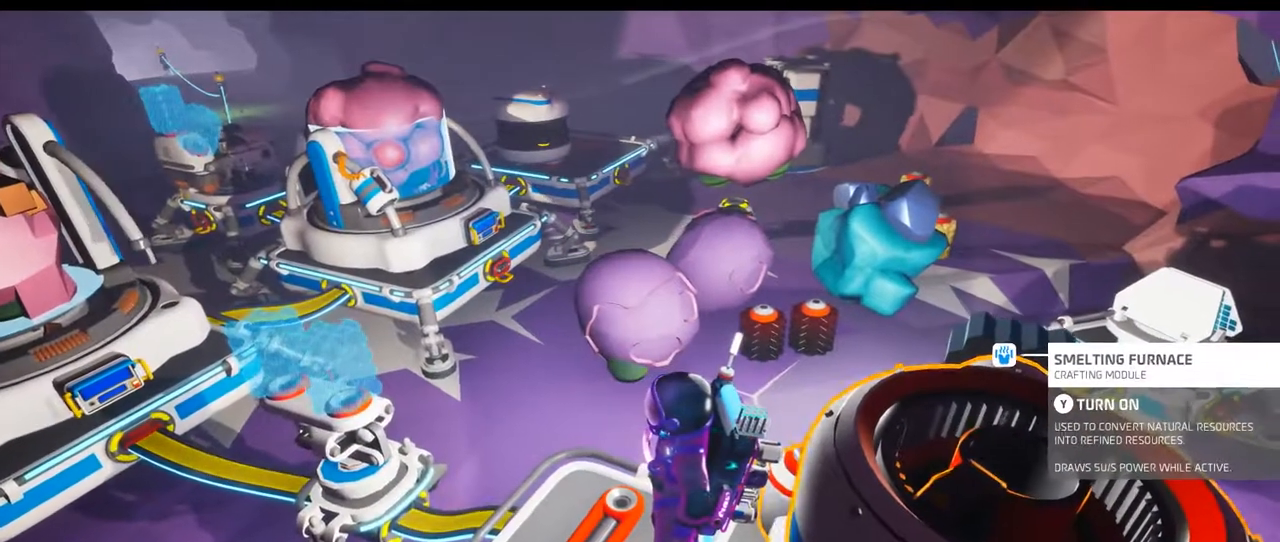
{"dt_ms": 1000, "buttons": [], "left_stick": "center", "right_stick": "center"}